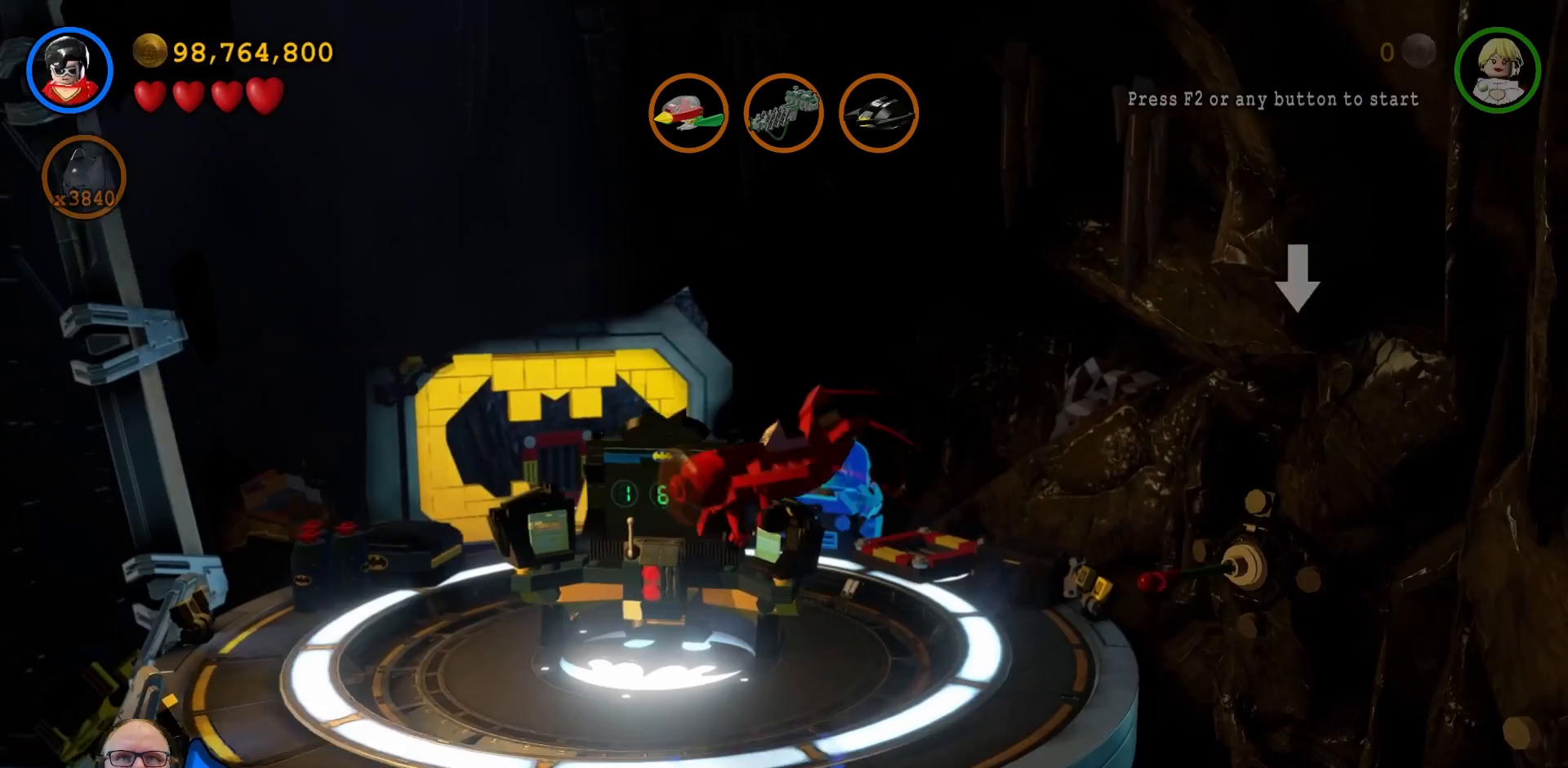
Gameplay with a controller (Xbox layout); each line is a JSON object with the inputs held at the frame after it. "events" lists button and stick changes between this image and that frame as [ms after this image, input, new state], when the widget could be followed in between. Not read: HOME L3 R1 R3.
{"buttons": [], "left_stick": "down-left", "right_stick": "center", "events": []}
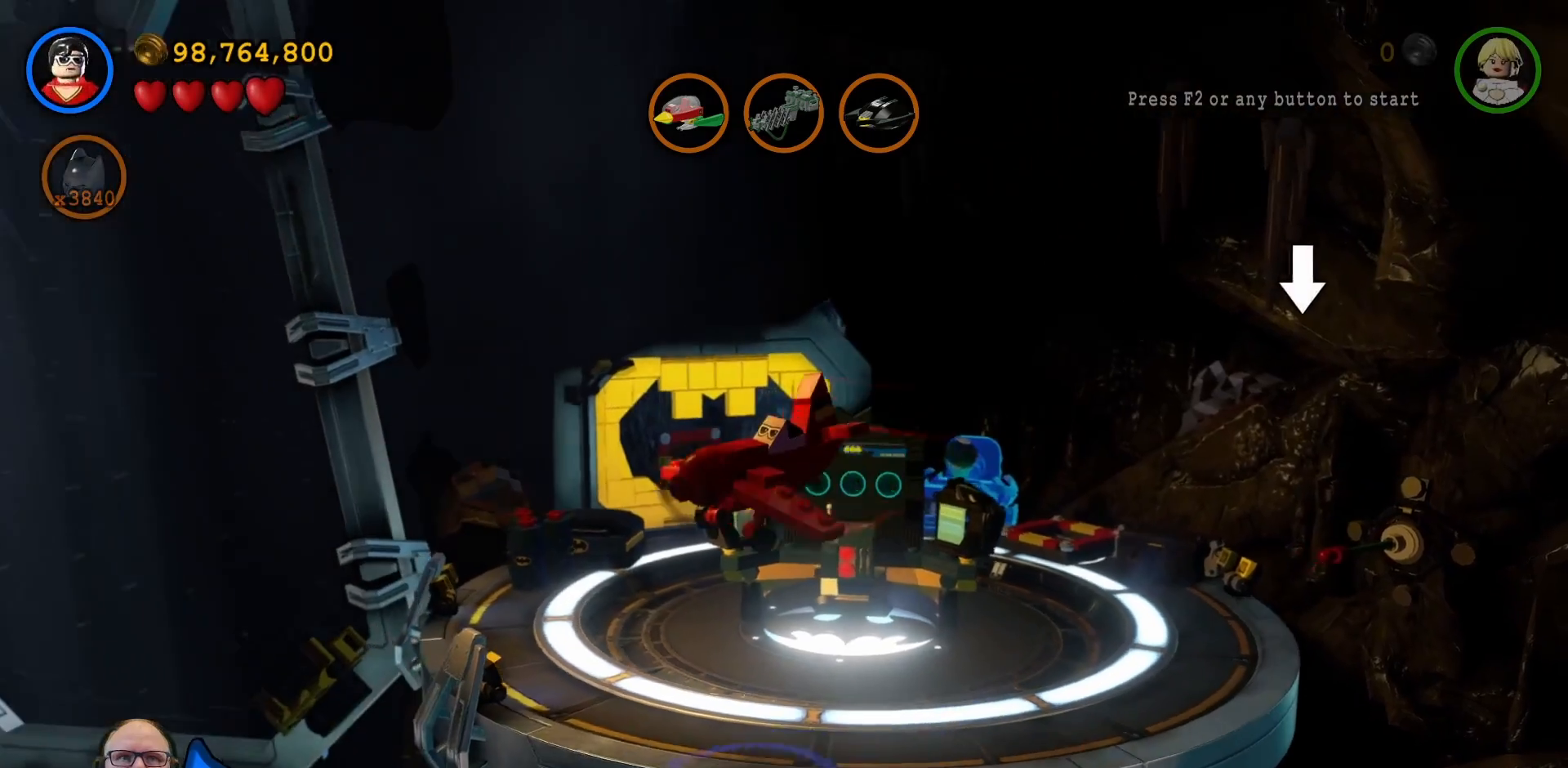
{"buttons": [], "left_stick": "down-left", "right_stick": "center", "events": []}
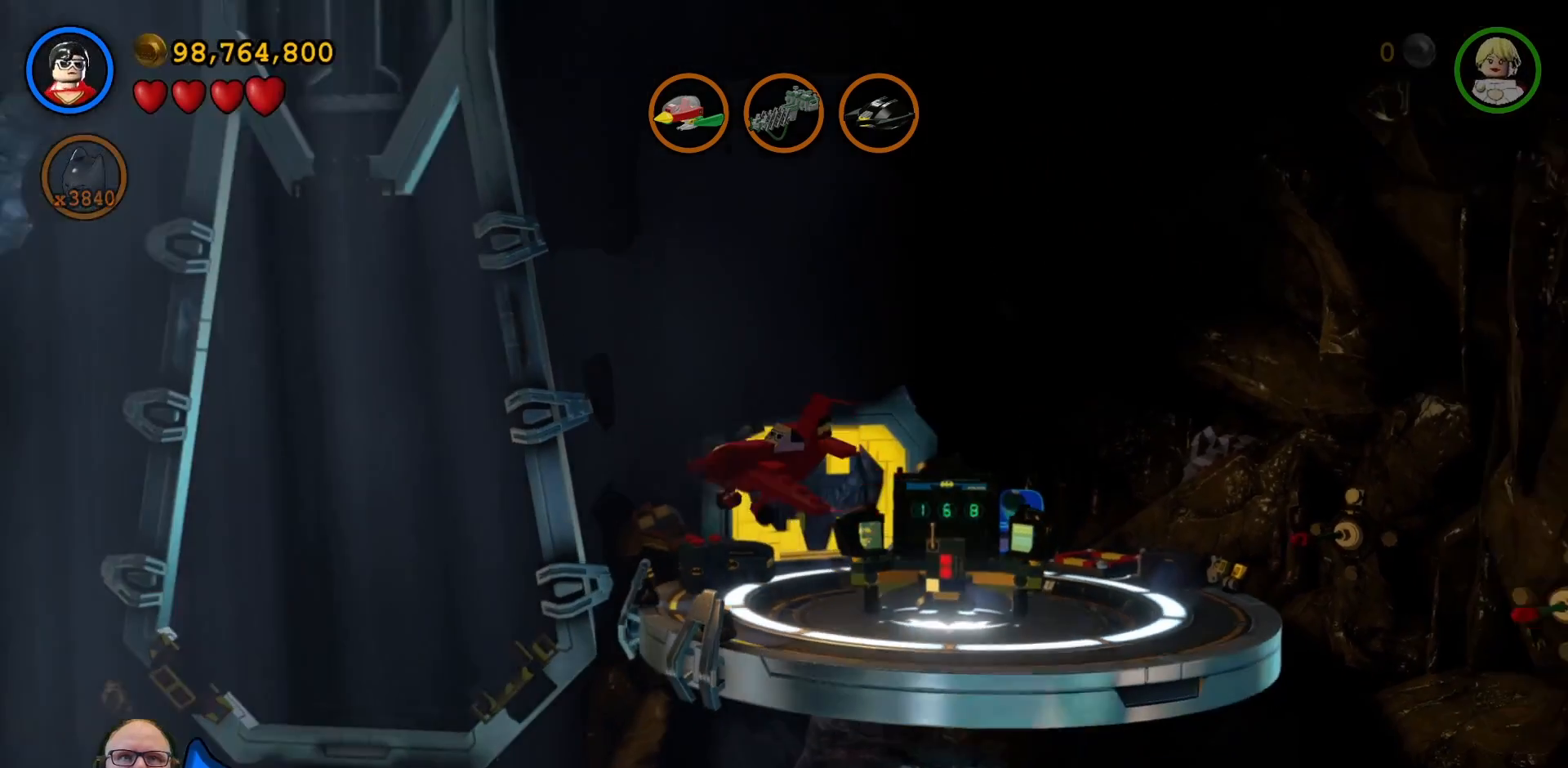
{"buttons": [], "left_stick": "down-left", "right_stick": "center", "events": []}
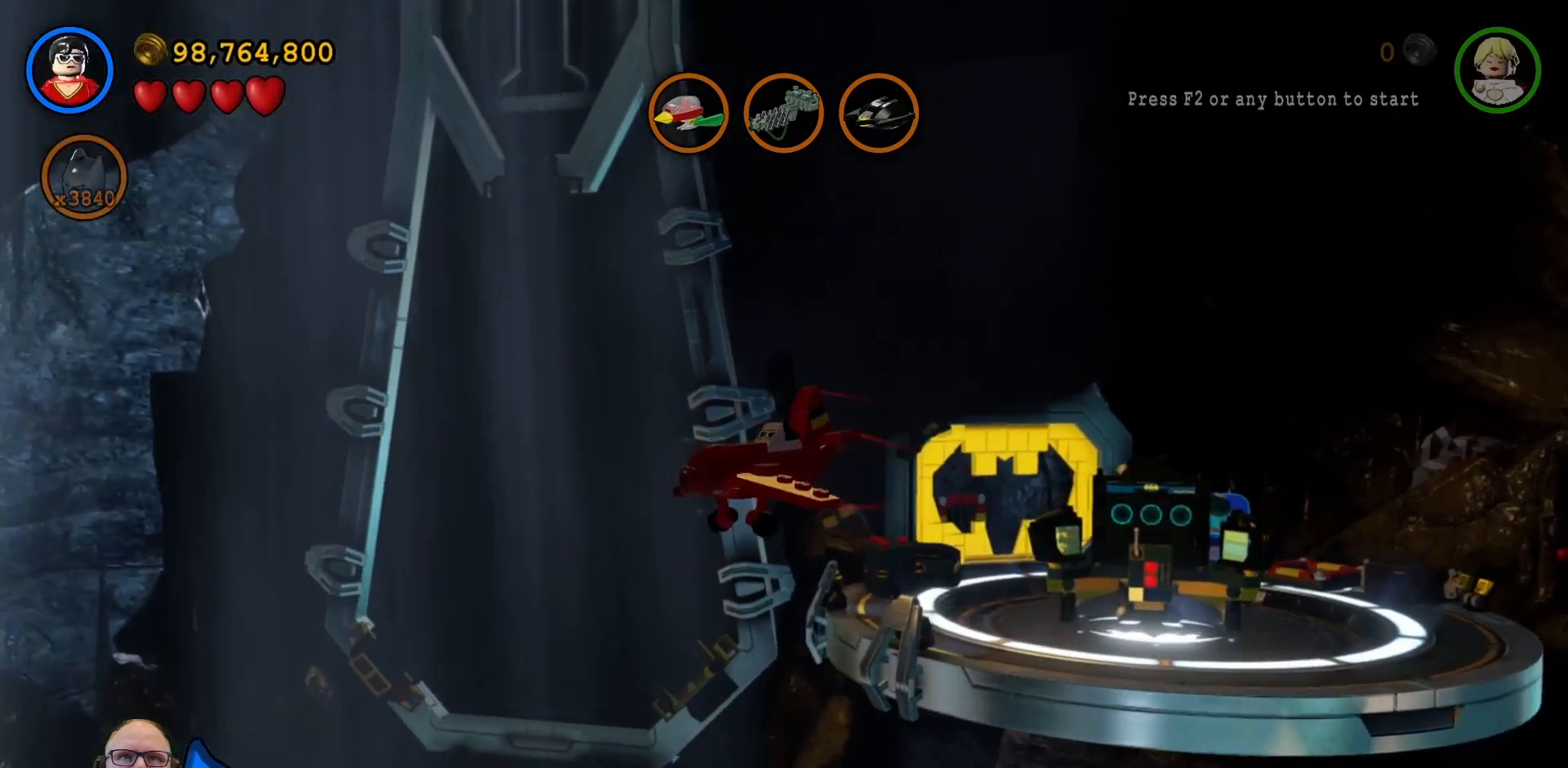
{"buttons": [], "left_stick": "down-left", "right_stick": "center", "events": []}
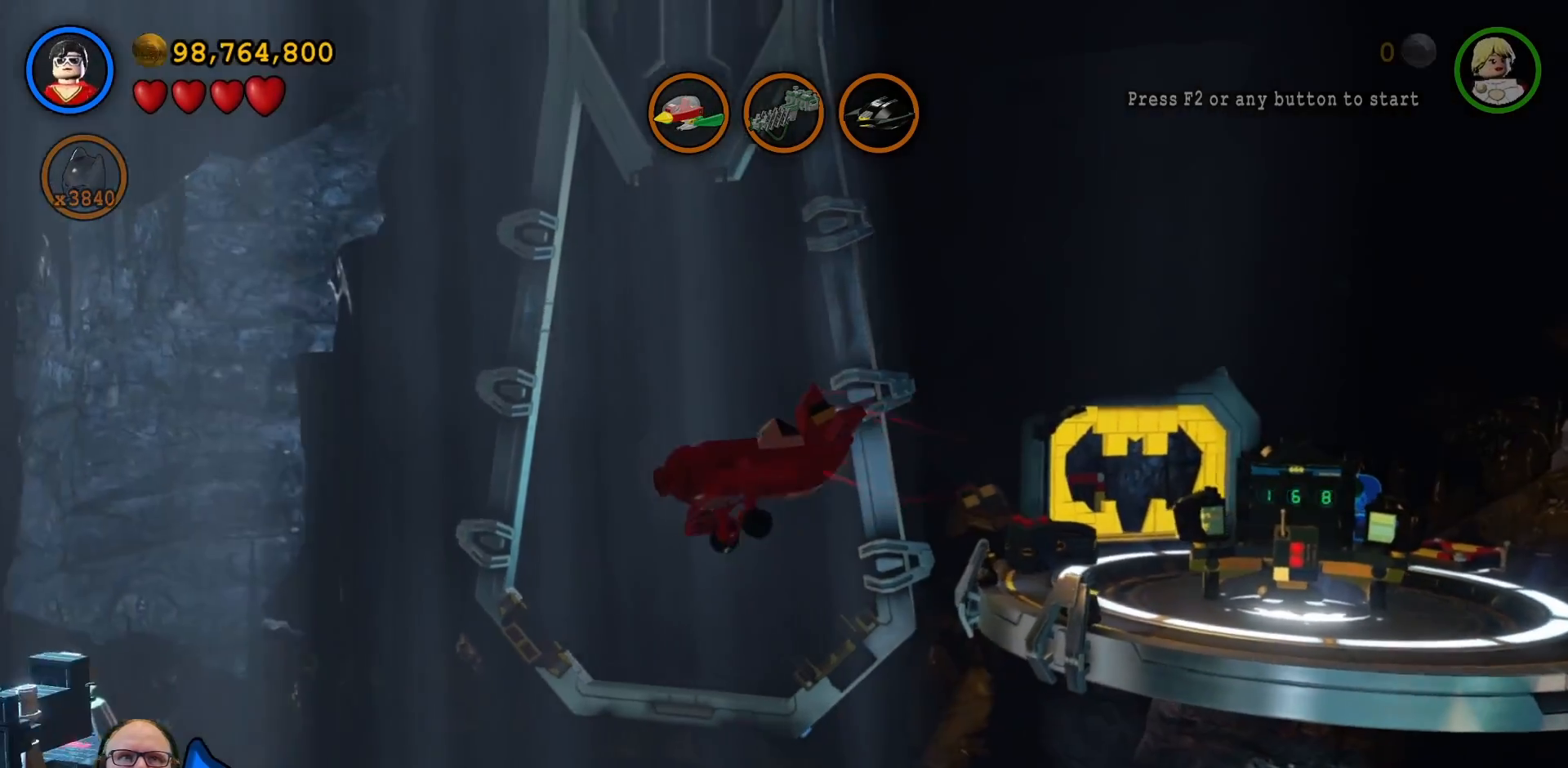
{"buttons": [], "left_stick": "left", "right_stick": "center", "events": [[33, "left_stick", "left"]]}
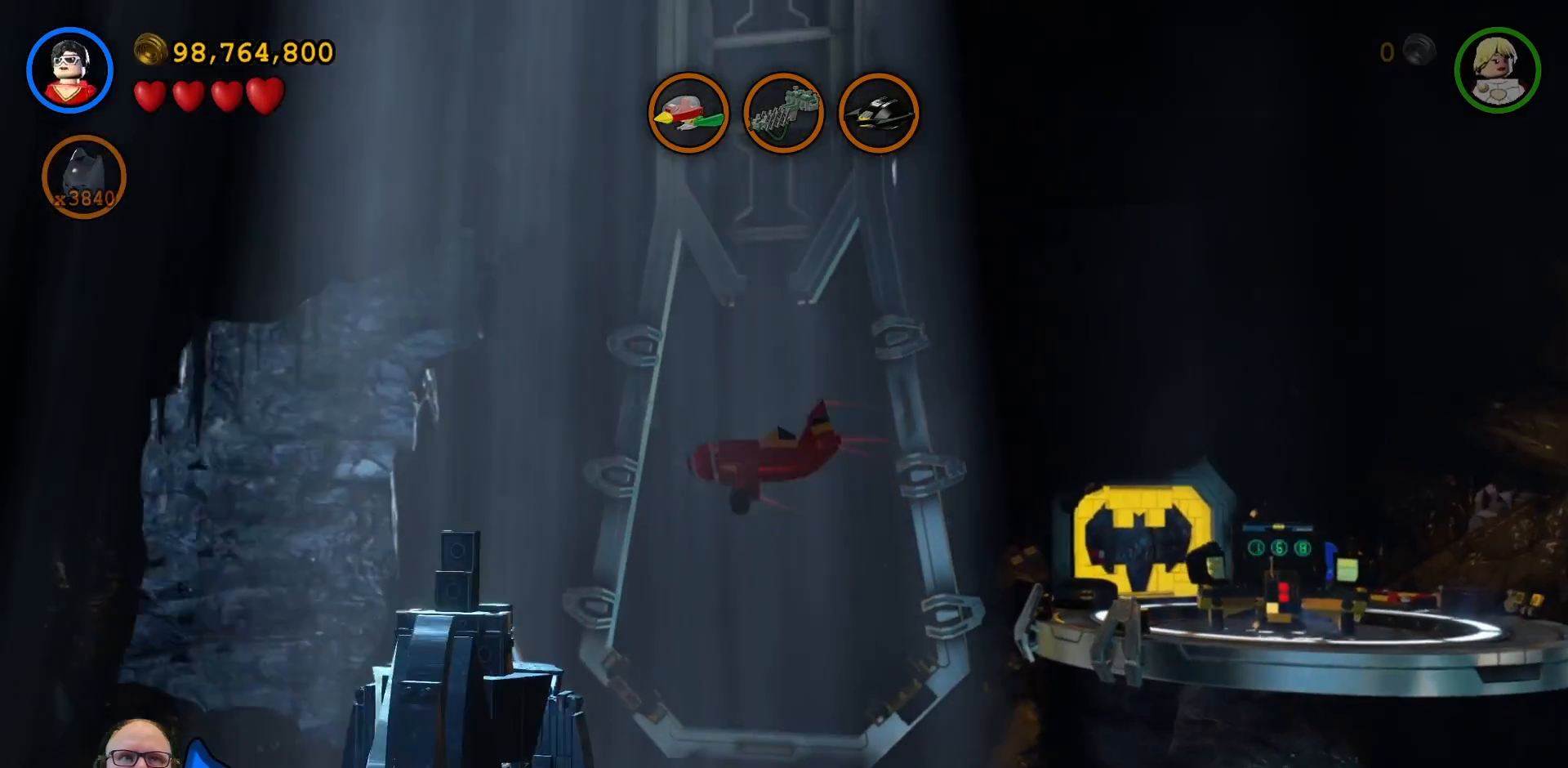
{"buttons": [], "left_stick": "down-left", "right_stick": "center", "events": [[67, "left_stick", "down-left"]]}
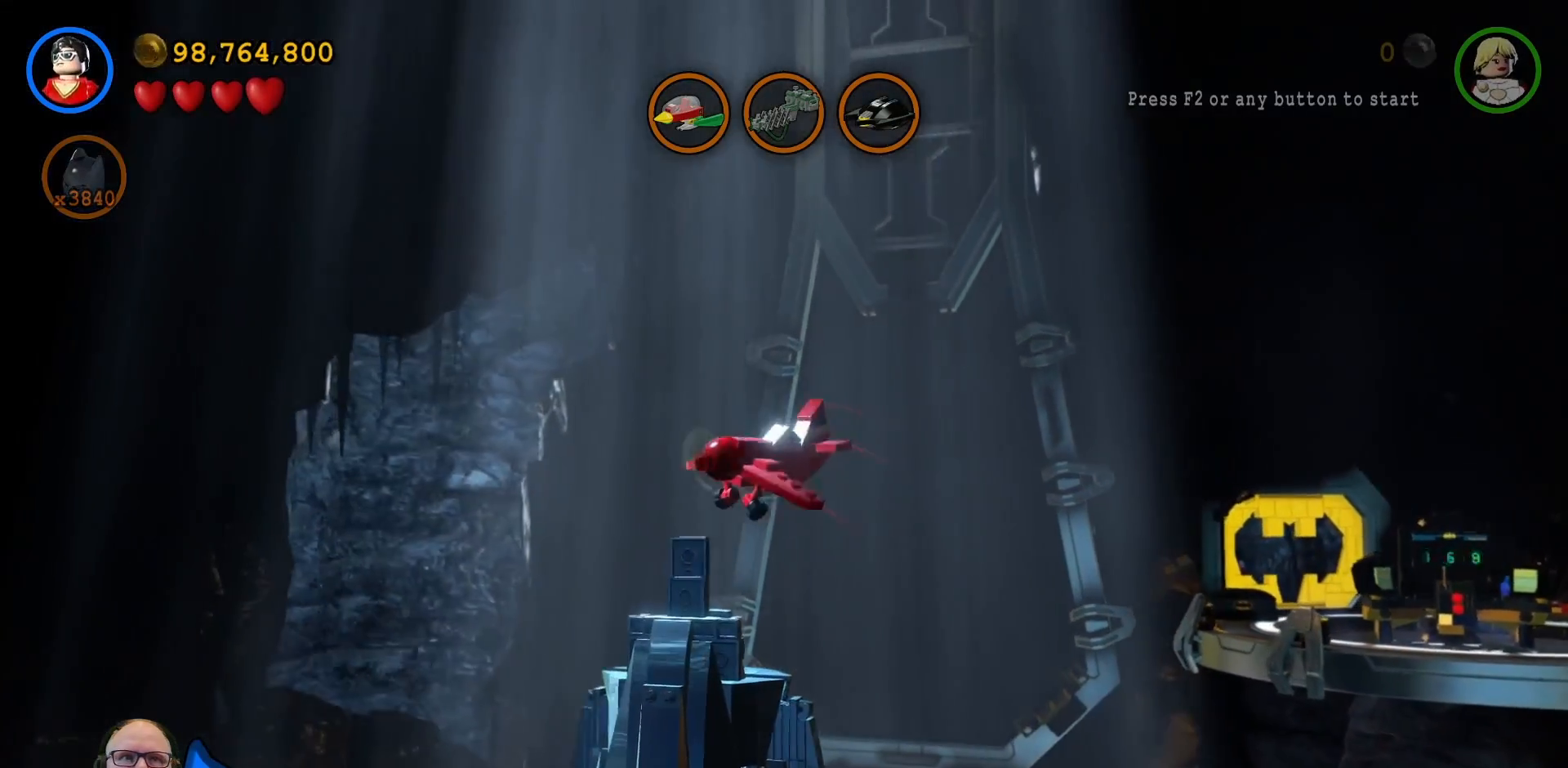
{"buttons": [], "left_stick": "down-left", "right_stick": "center", "events": []}
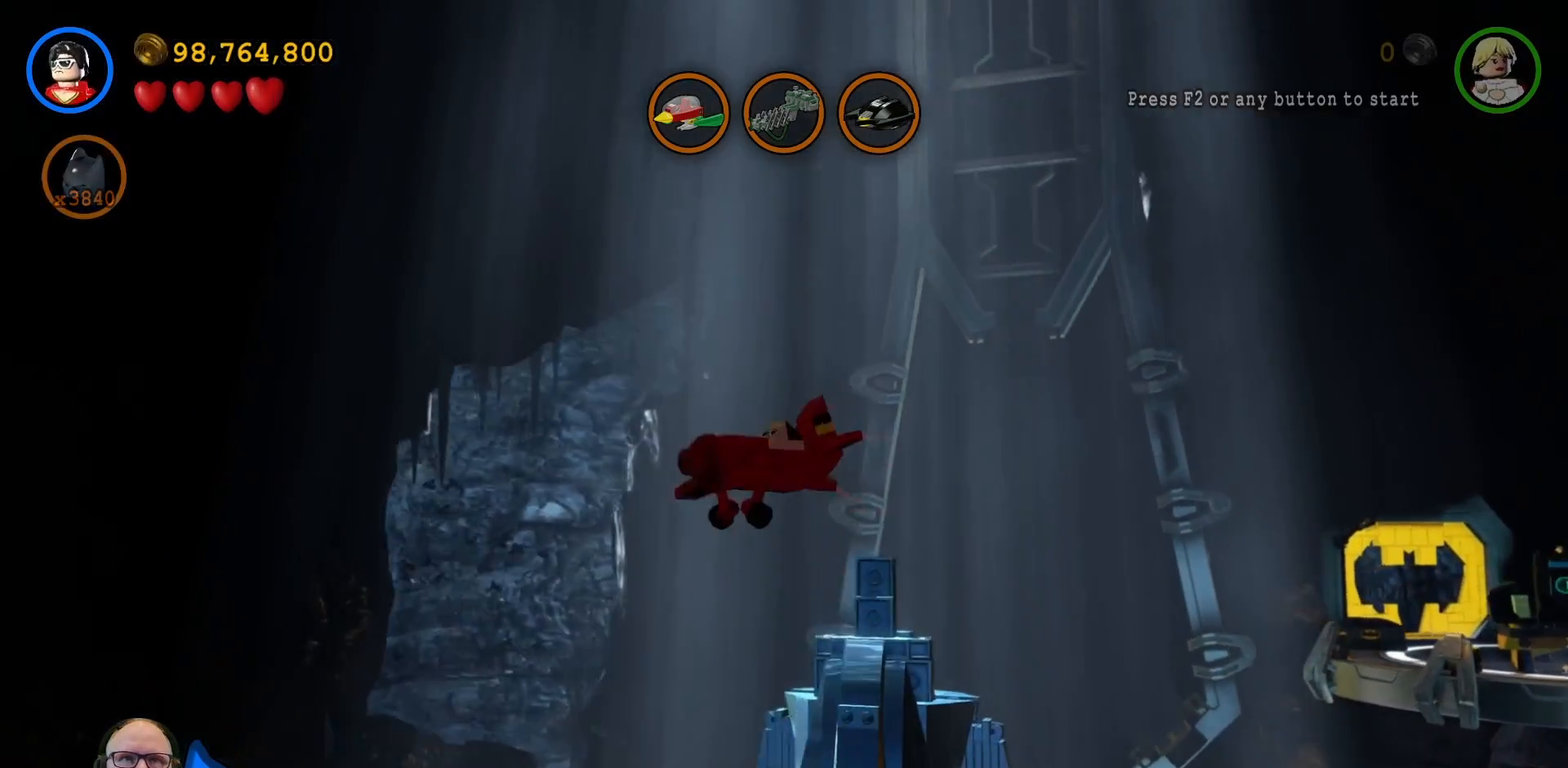
{"buttons": ["B"], "left_stick": "down-left", "right_stick": "center", "events": [[367, "B", "down"]]}
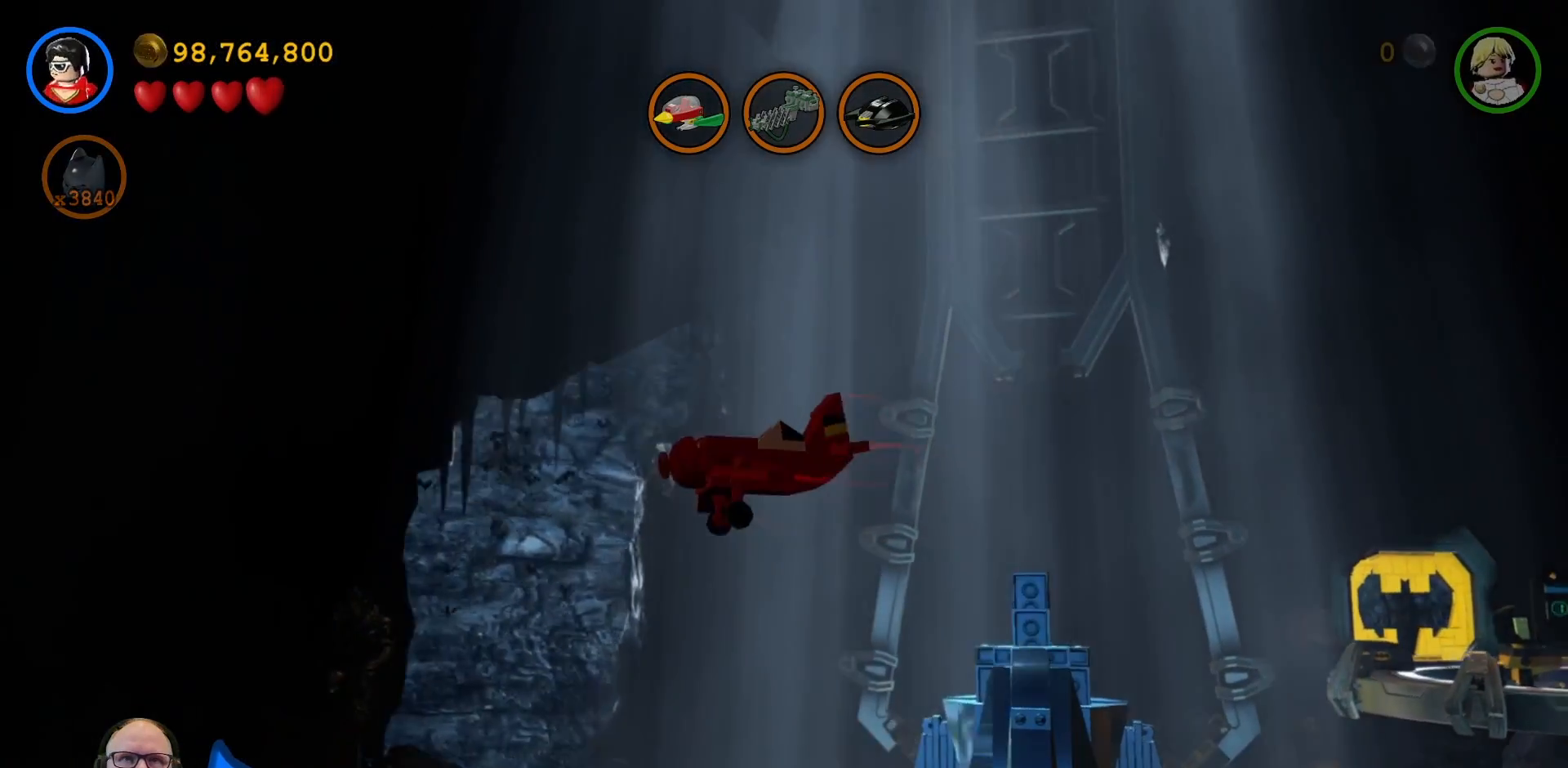
{"buttons": ["B"], "left_stick": "down-left", "right_stick": "center", "events": []}
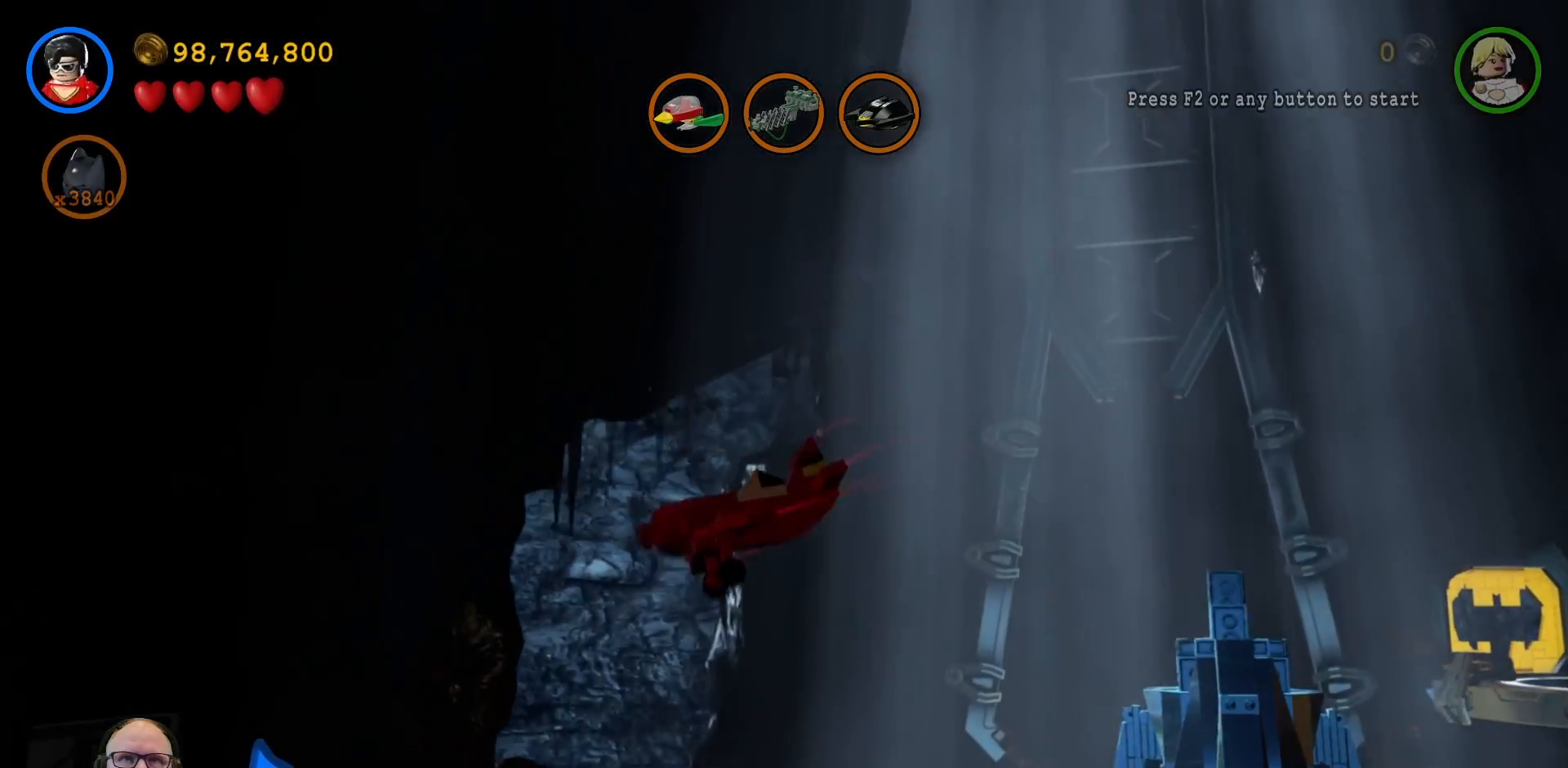
{"buttons": ["B"], "left_stick": "down-left", "right_stick": "center", "events": []}
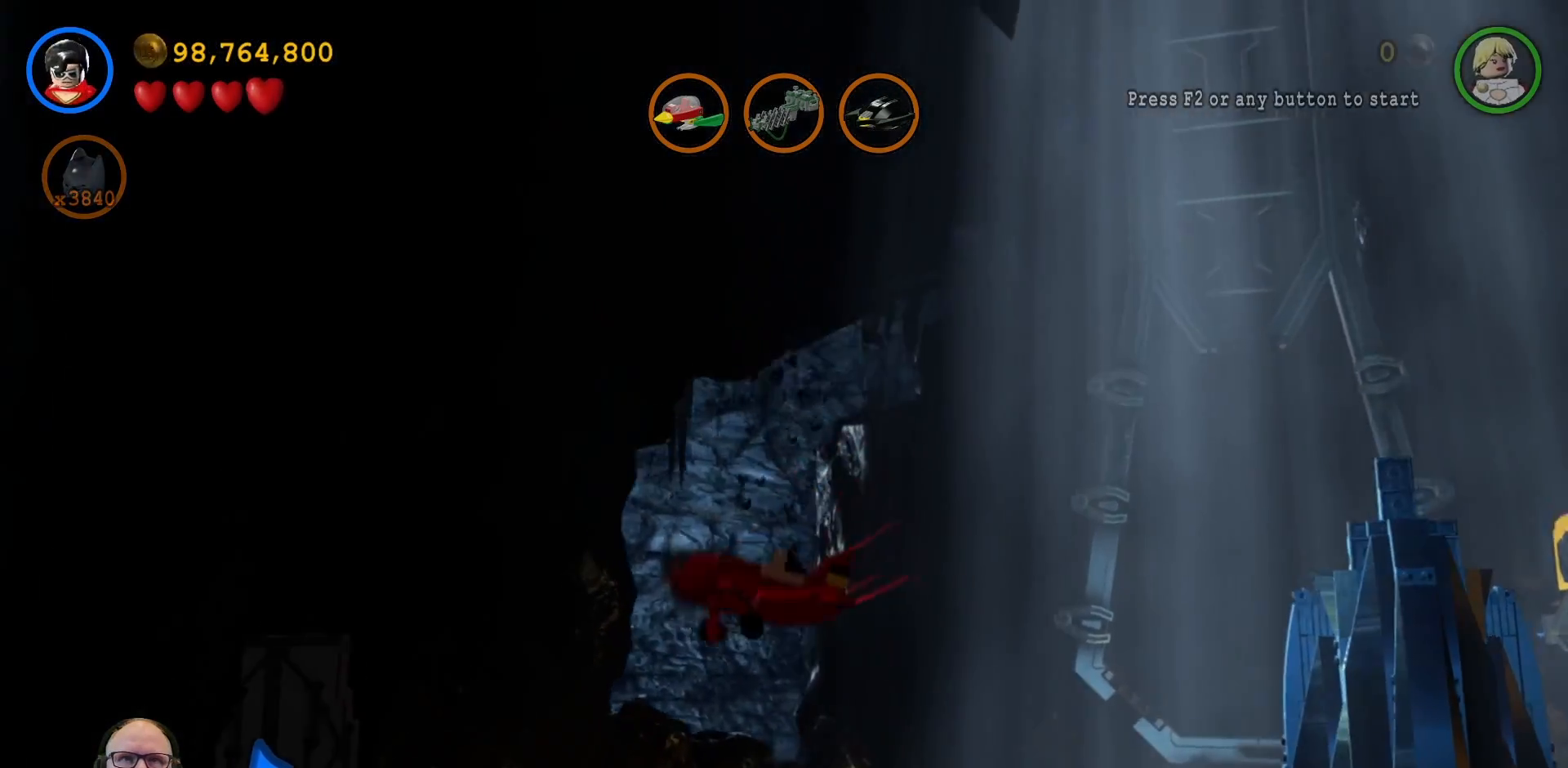
{"buttons": ["B"], "left_stick": "down-left", "right_stick": "center", "events": []}
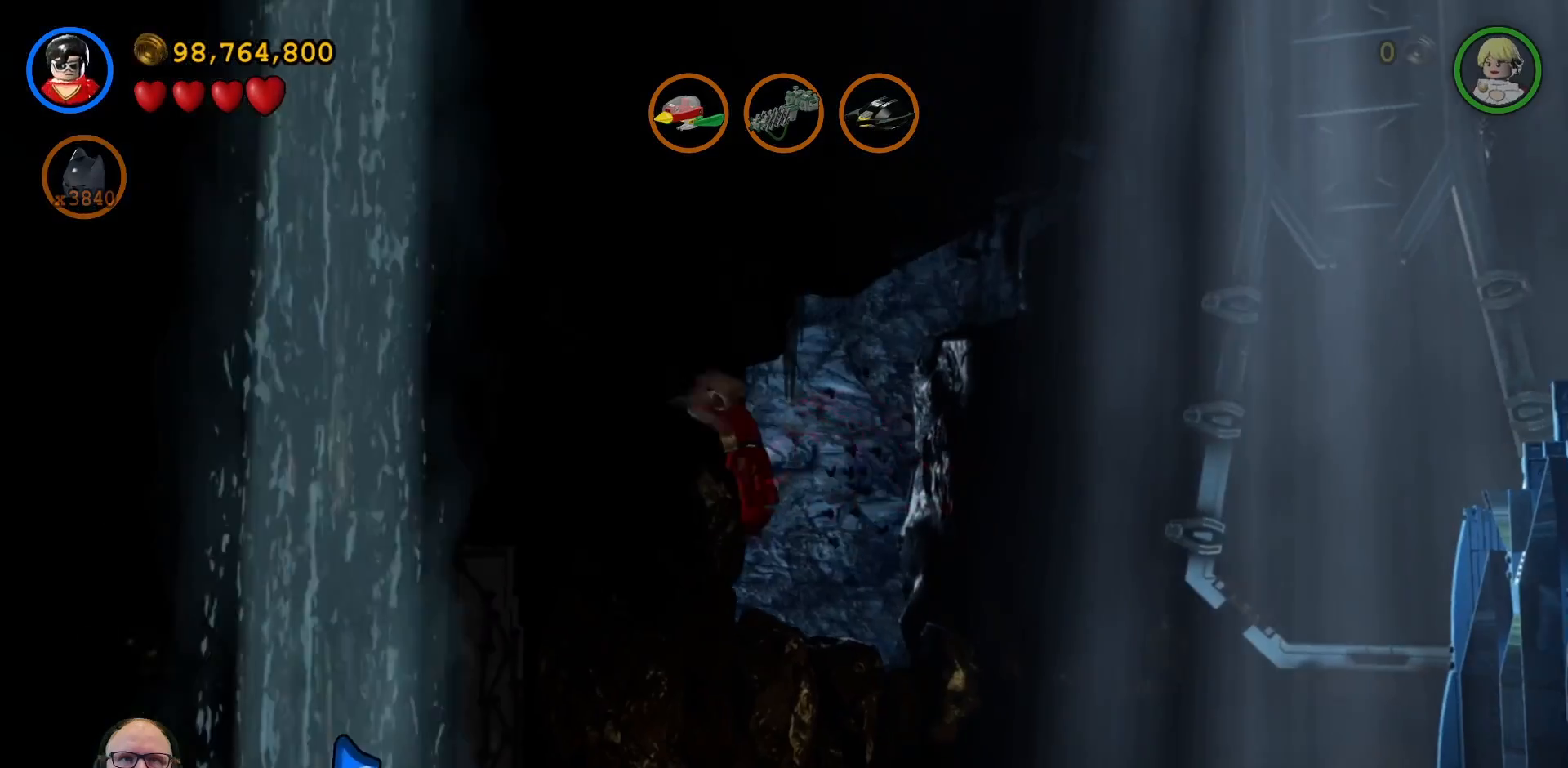
{"buttons": [], "left_stick": "down-left", "right_stick": "center", "events": [[267, "B", "up"]]}
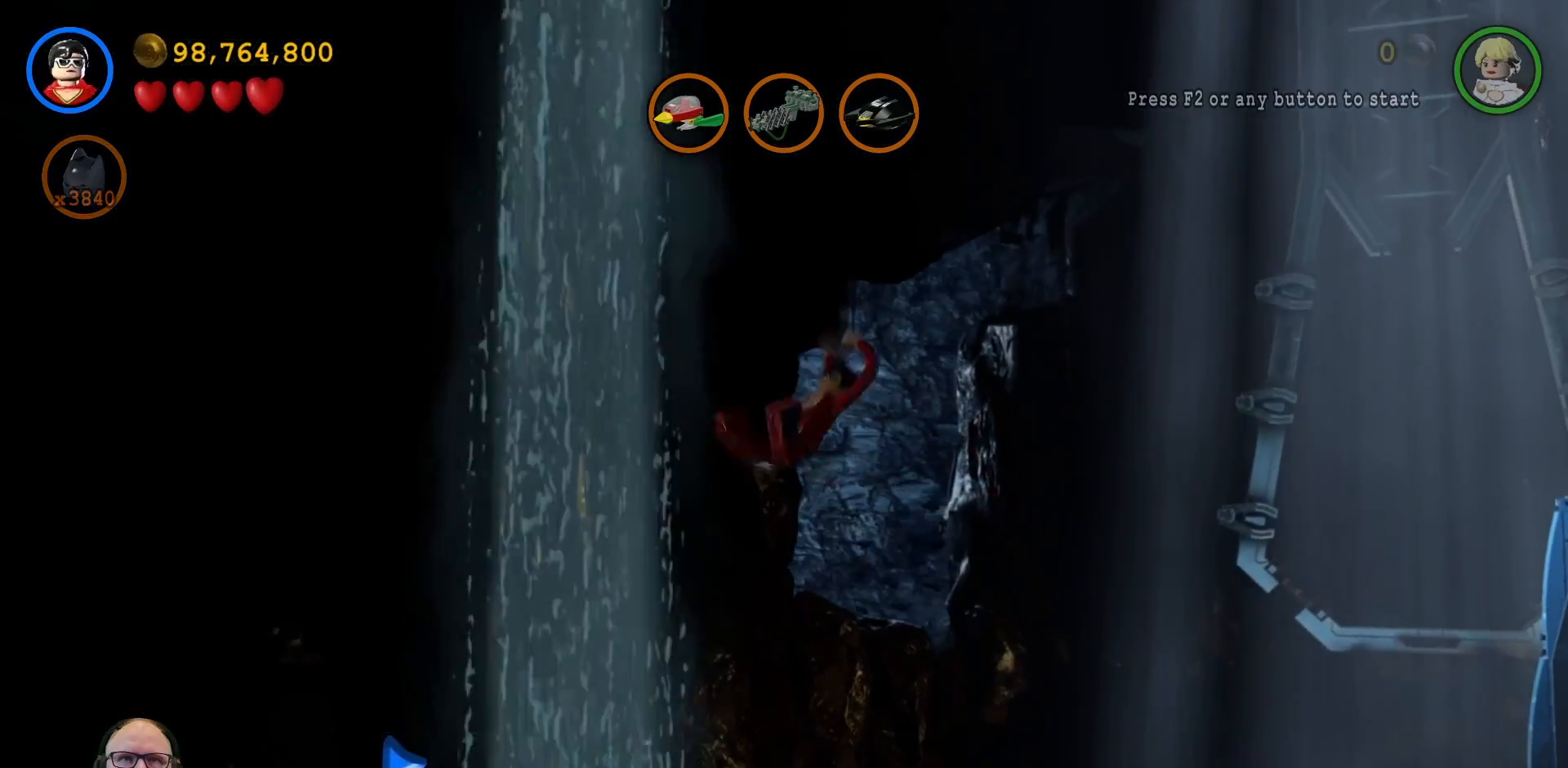
{"buttons": [], "left_stick": "center", "right_stick": "center", "events": [[267, "left_stick", "down"], [400, "left_stick", "center"]]}
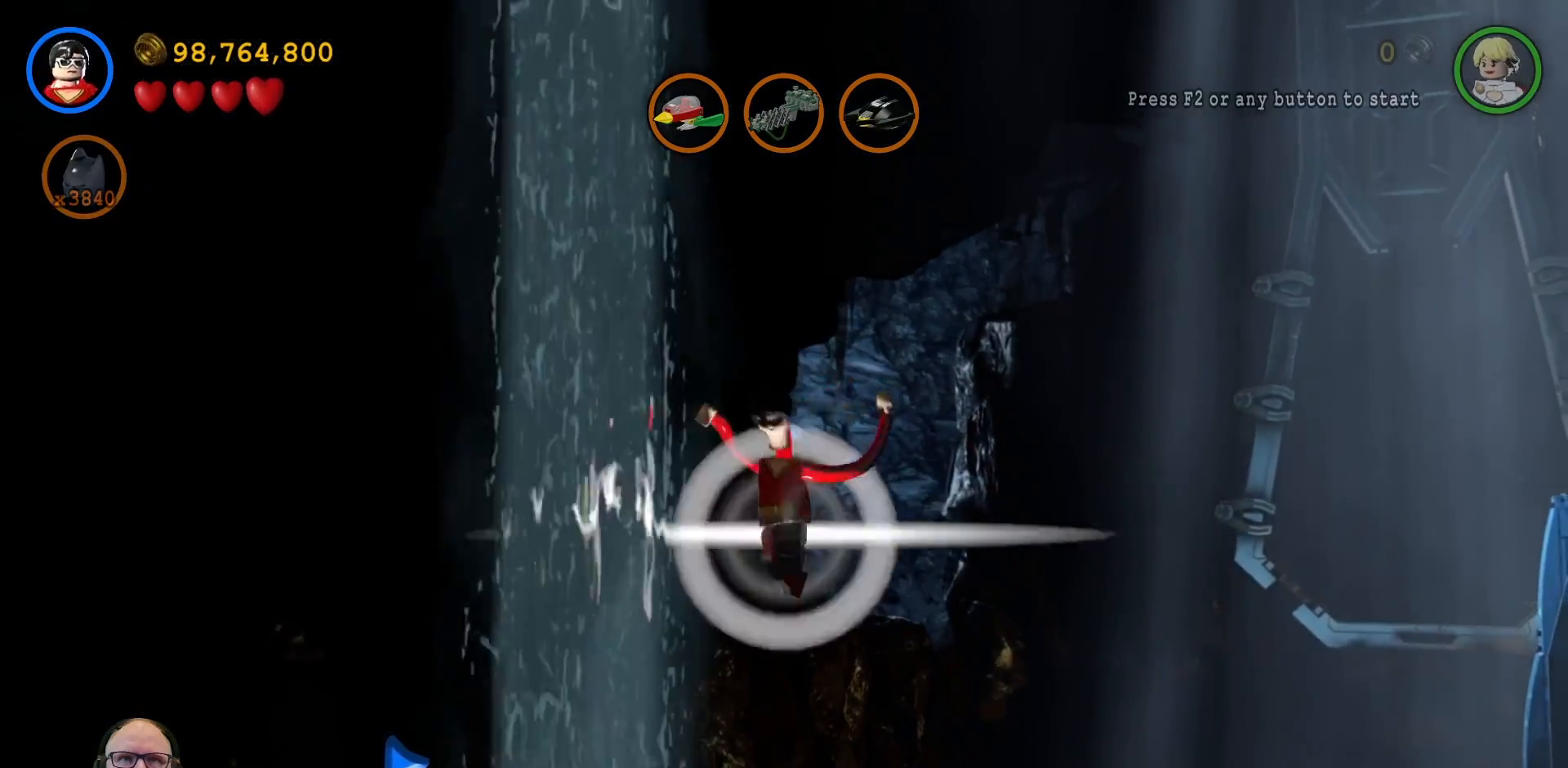
{"buttons": [], "left_stick": "center", "right_stick": "center"}
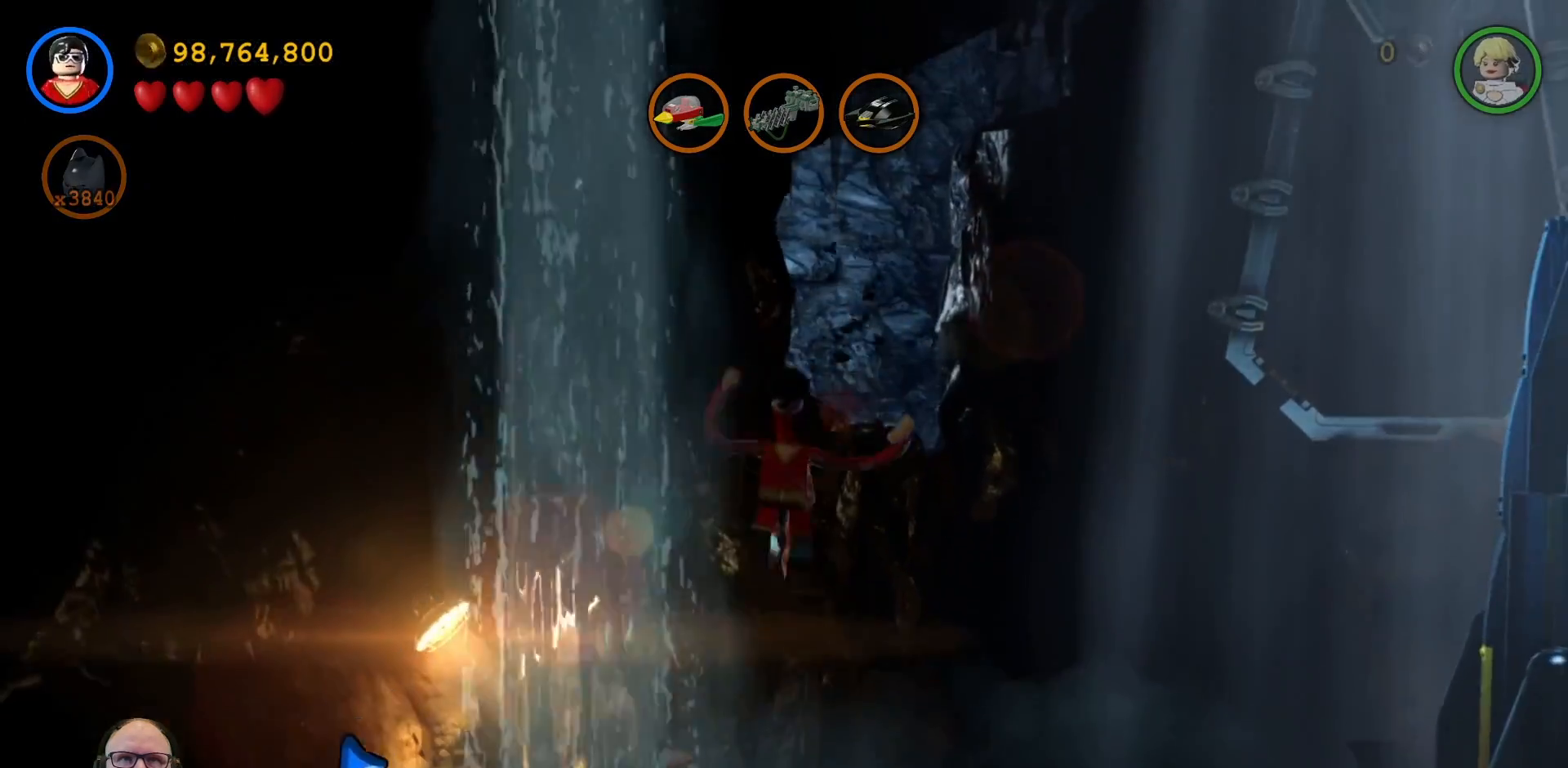
{"buttons": [], "left_stick": "center", "right_stick": "center", "events": []}
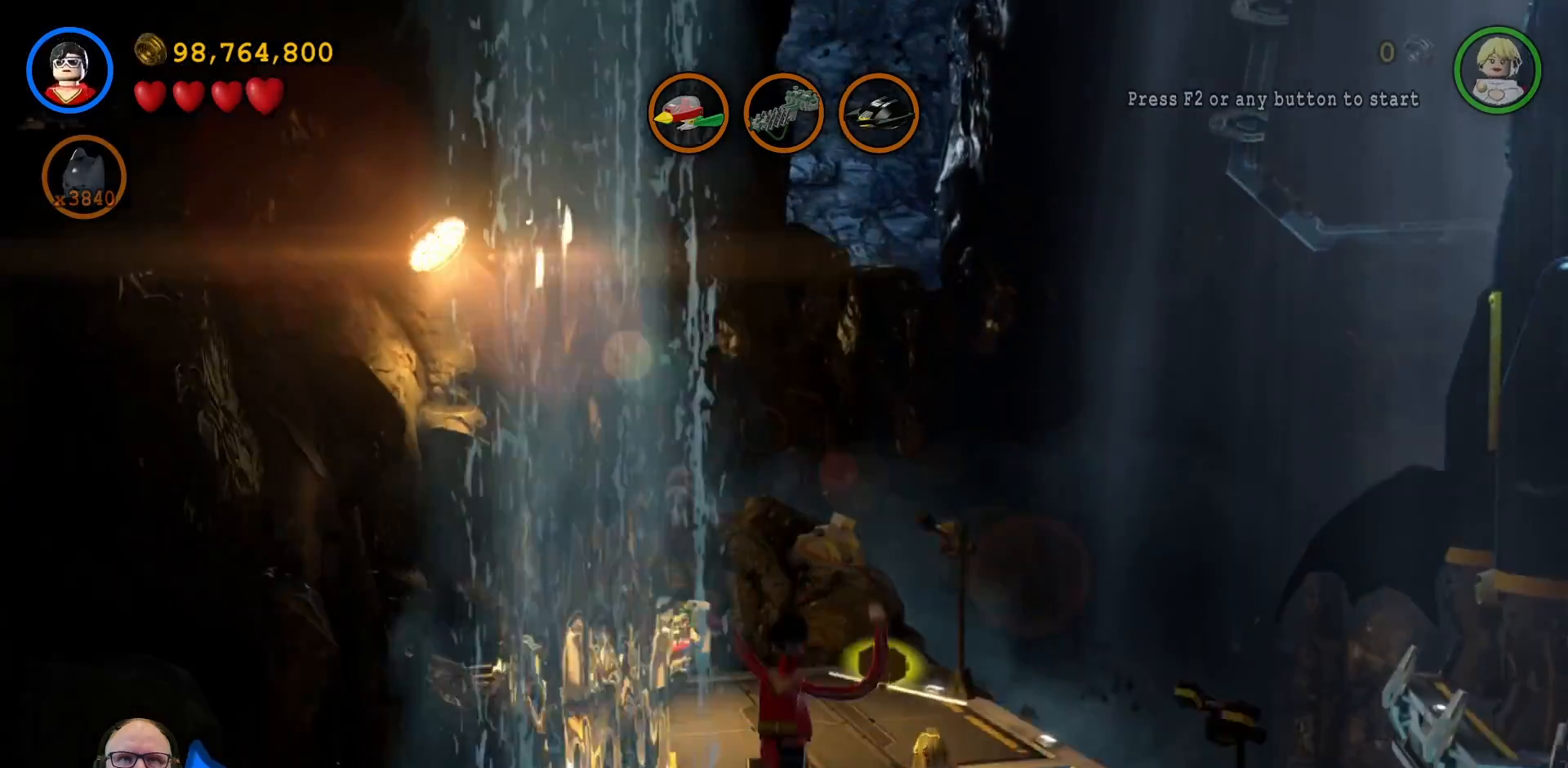
{"buttons": [], "left_stick": "center", "right_stick": "center", "events": [[33, "A", "down"], [200, "A", "up"]]}
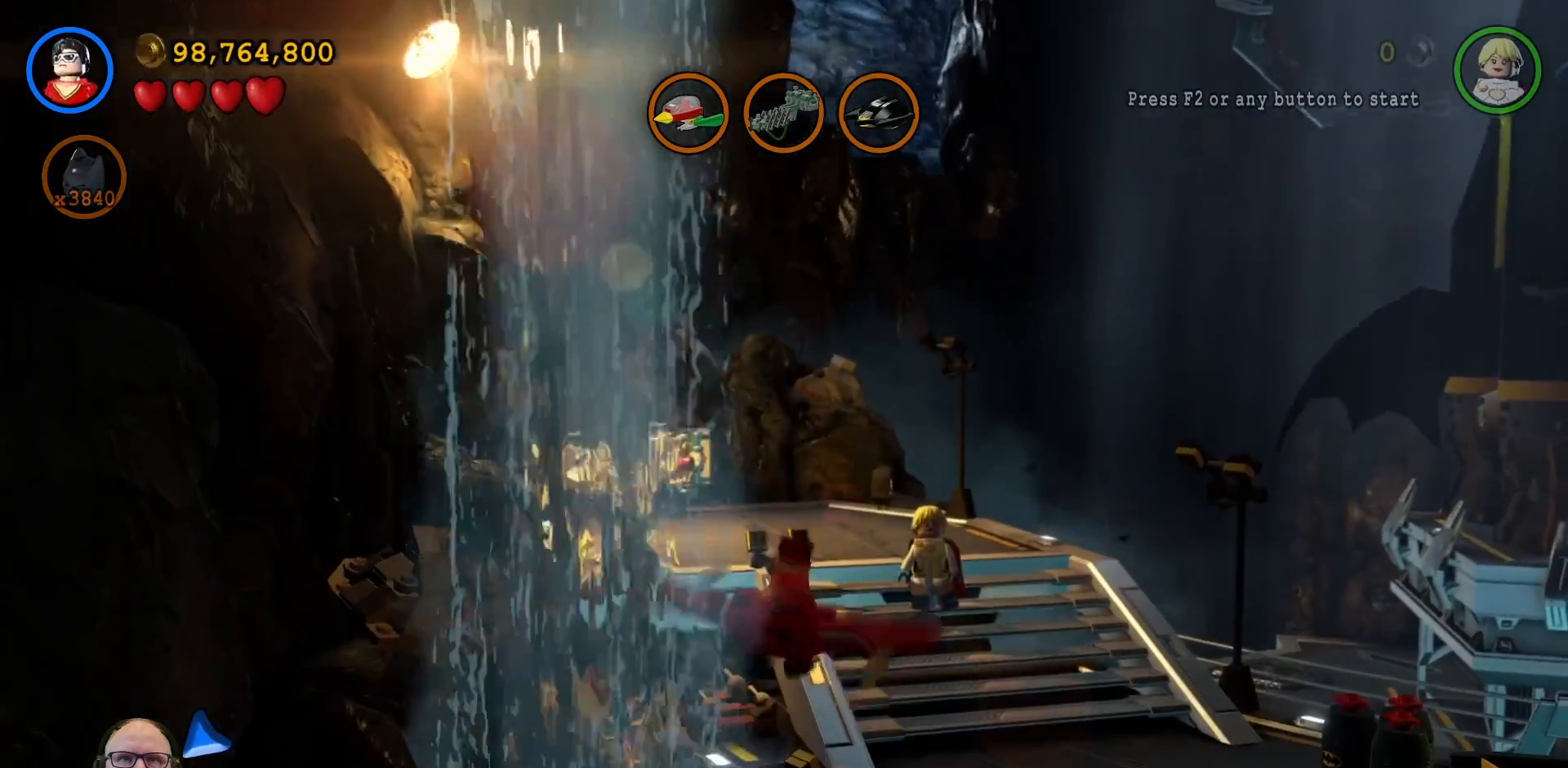
{"buttons": [], "left_stick": "right", "right_stick": "center", "events": [[33, "left_stick", "right"]]}
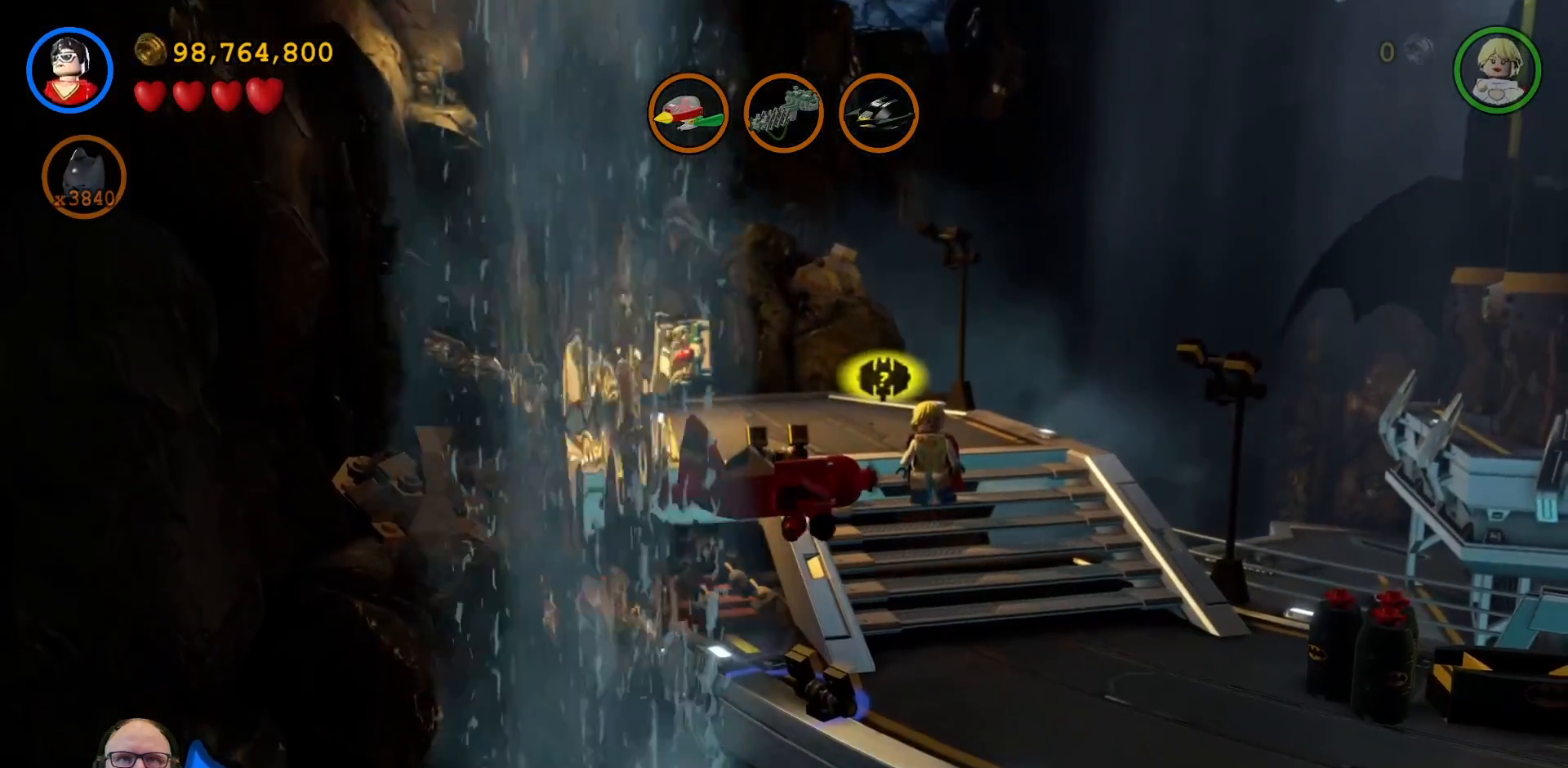
{"buttons": [], "left_stick": "right", "right_stick": "center", "events": []}